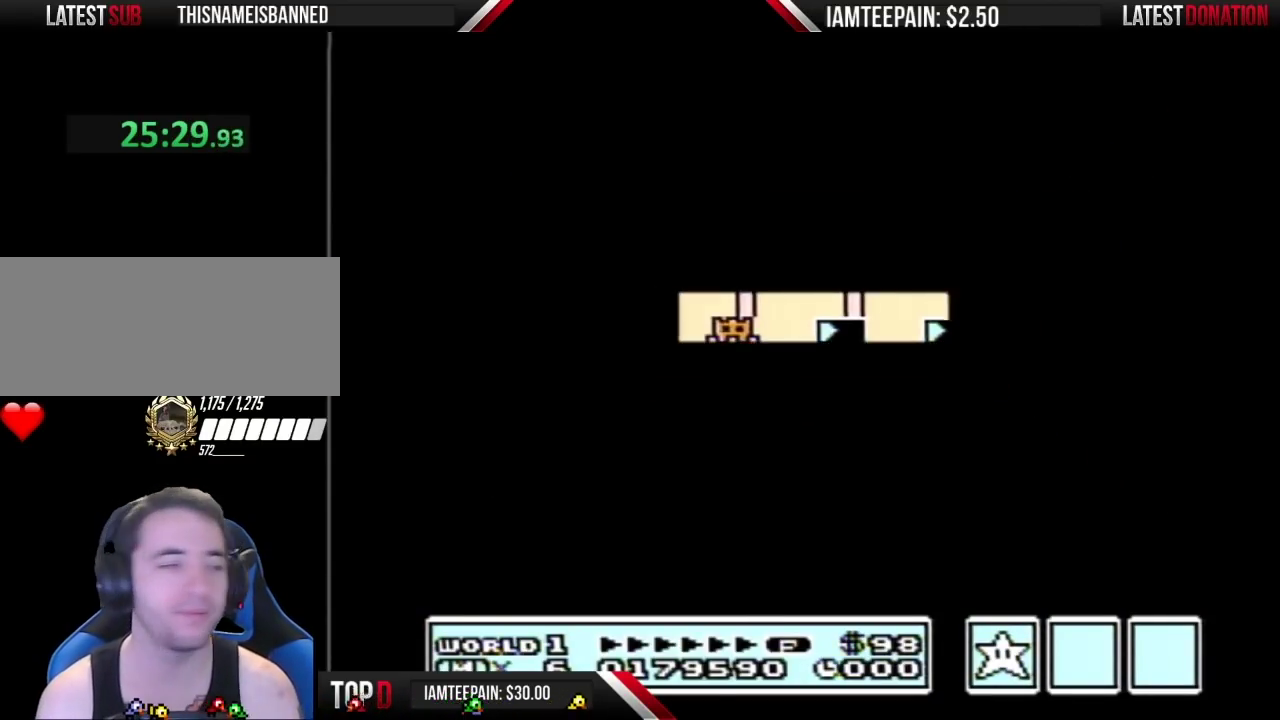
Gameplay with a controller (Nintendo layout); each line is a JSON object with the inputs held at the frame after it. "events" lists button and stick changes between this image and that frame as [ms after this image, input, new state], when the widget could be followed in between. Not read: DPAD_DOWN L3 R3.
{"buttons": ["B"], "events": [[317, "B", "down"]]}
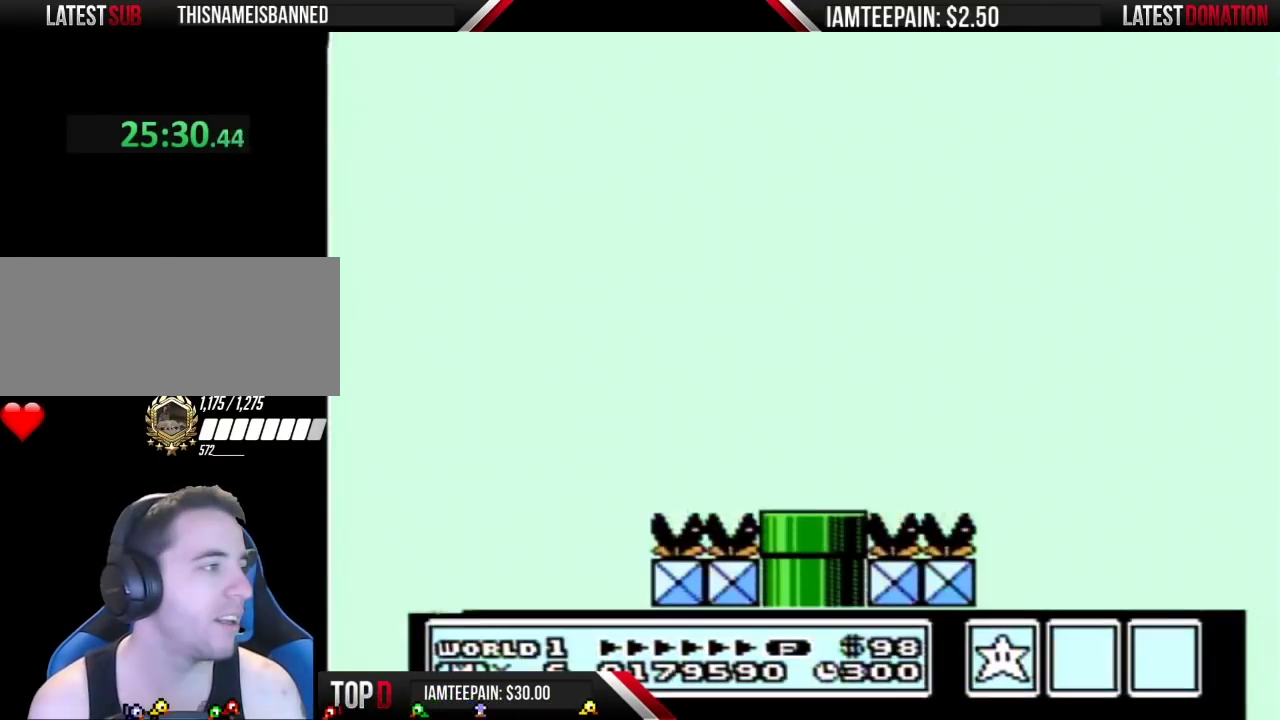
{"buttons": ["B"], "events": [[117, "DPAD_RIGHT", "down"], [317, "DPAD_RIGHT", "up"]]}
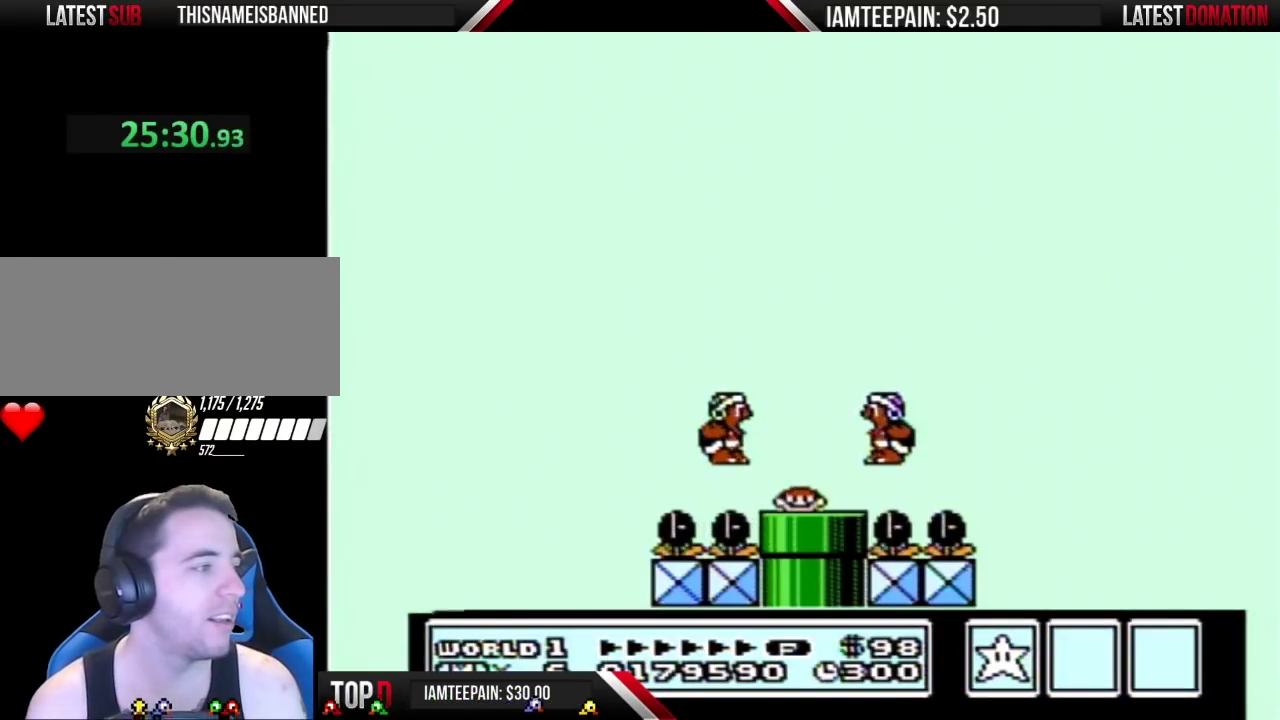
{"buttons": ["B"], "events": []}
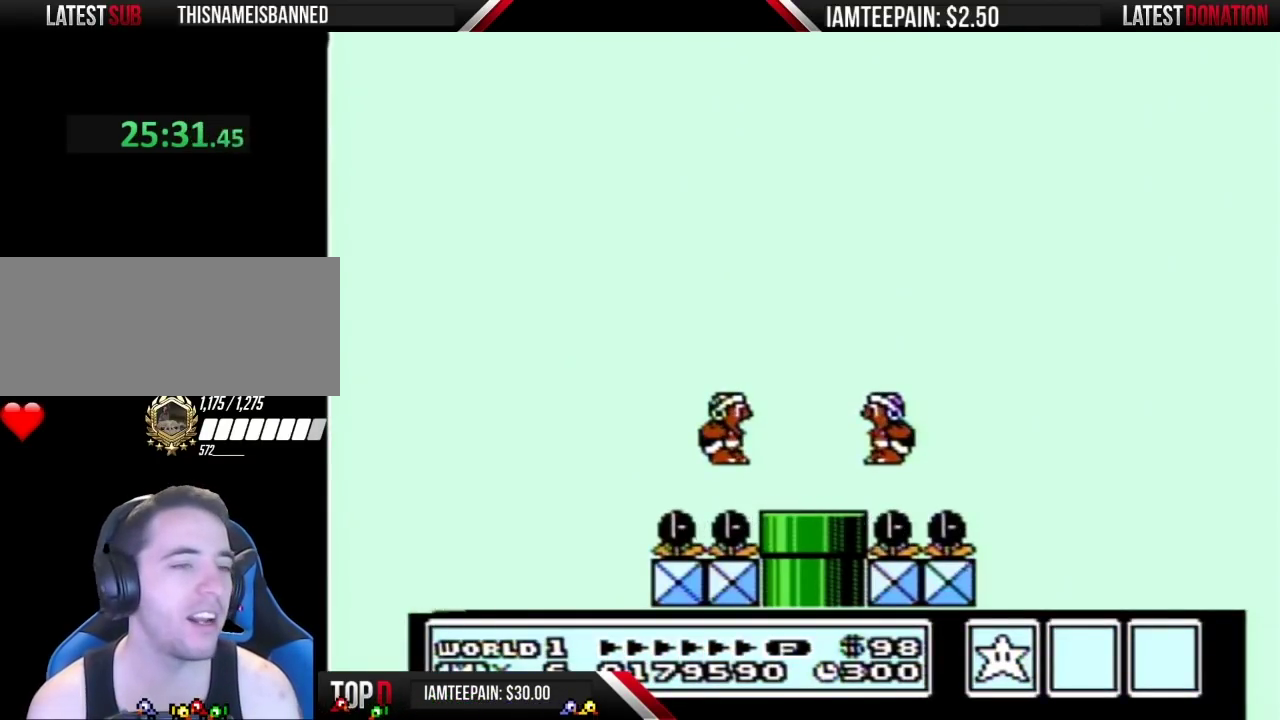
{"buttons": ["B"], "events": []}
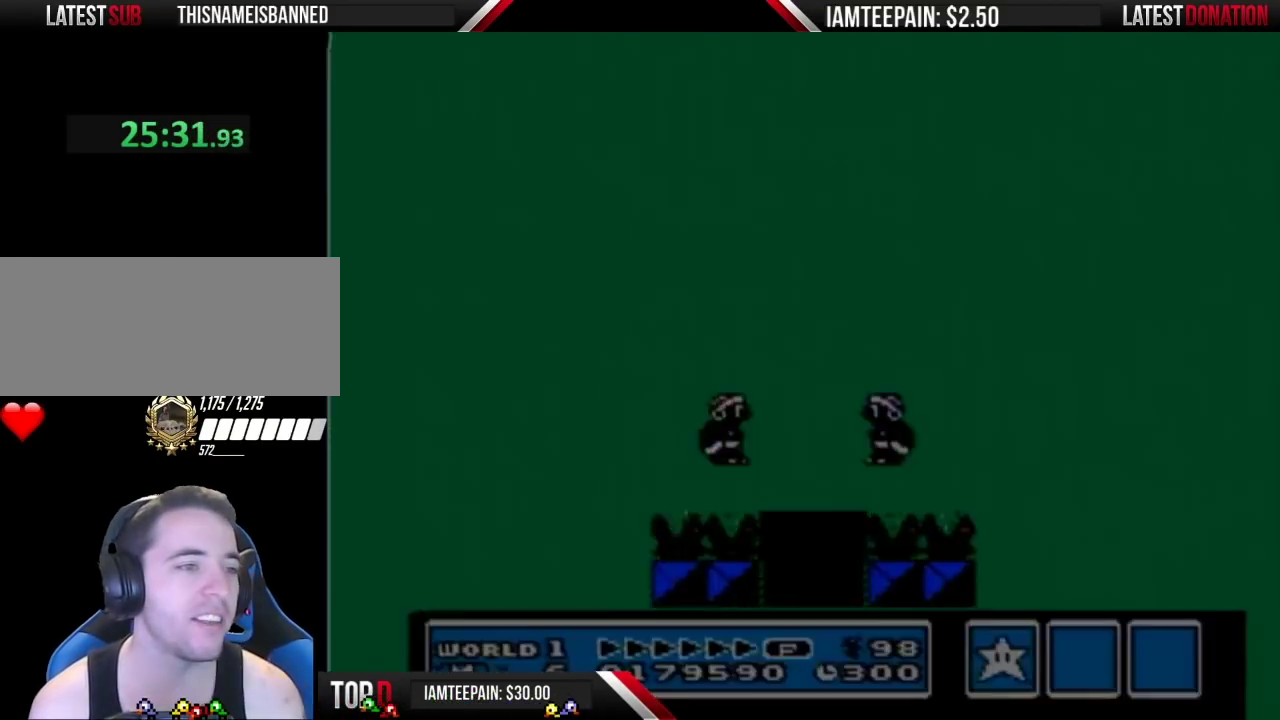
{"buttons": ["B"], "events": []}
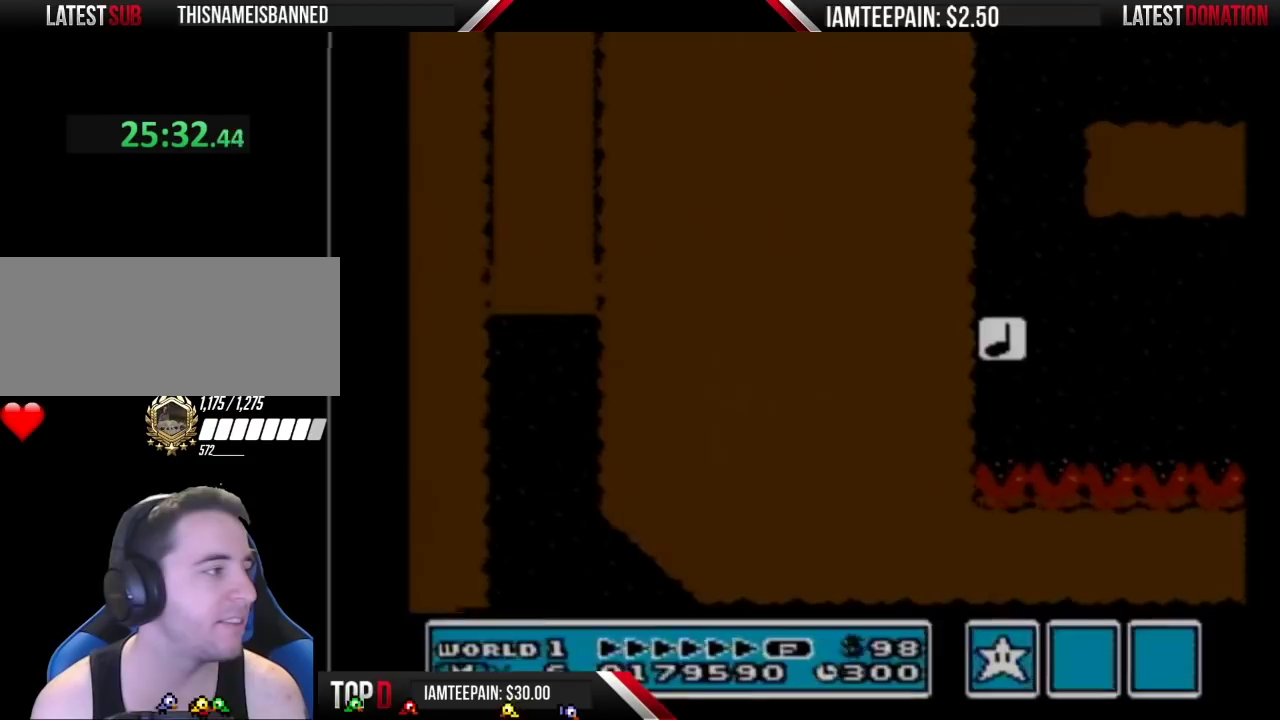
{"buttons": ["B"], "events": []}
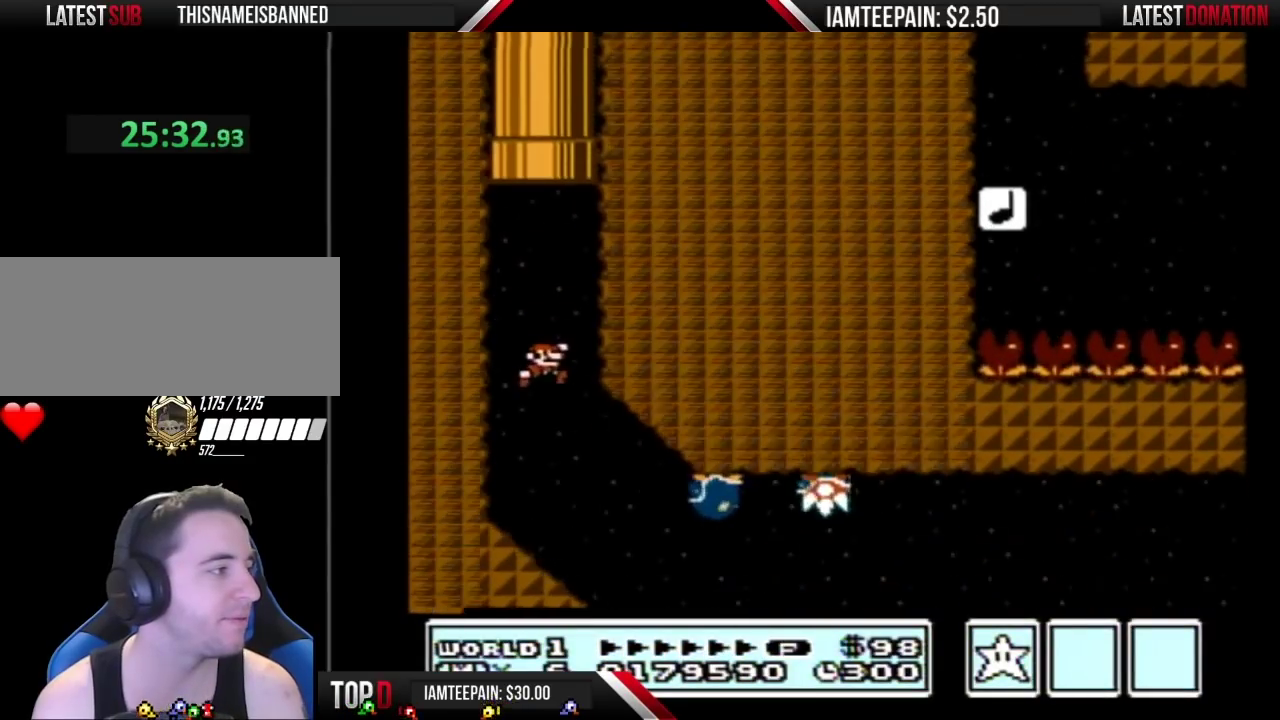
{"buttons": ["B"], "events": []}
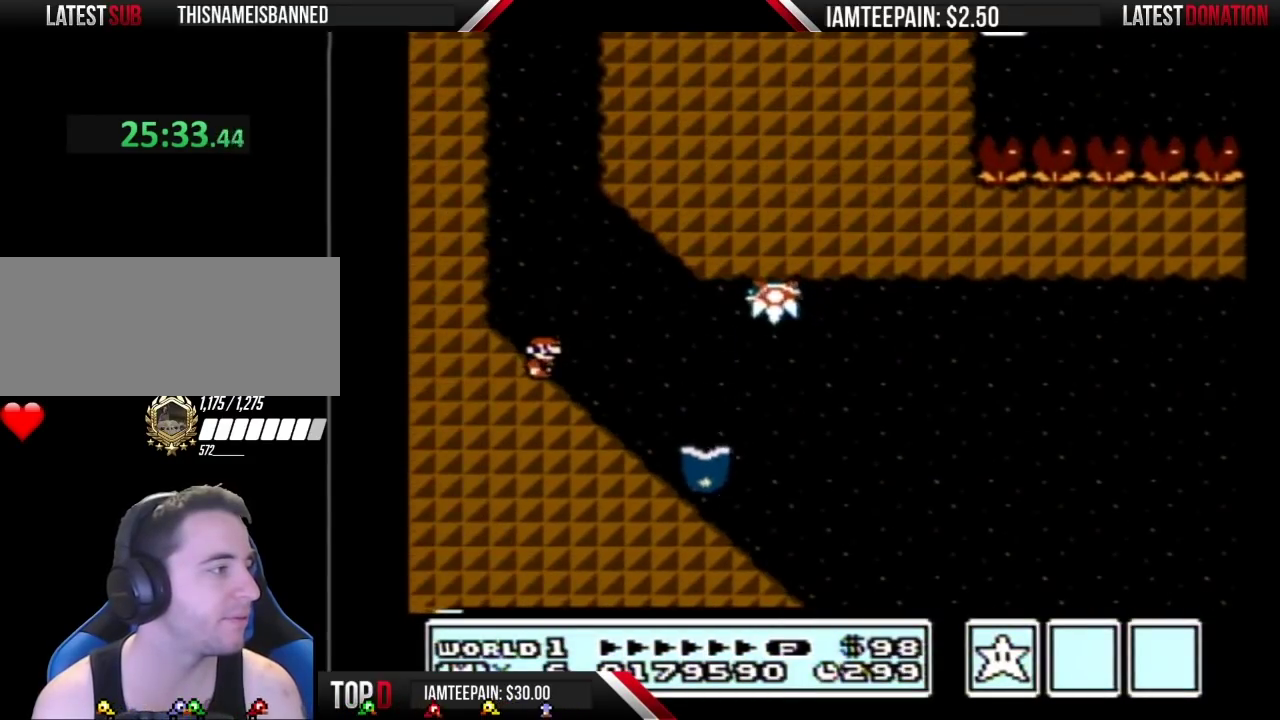
{"buttons": ["B", "DPAD_LEFT"], "events": [[33, "DPAD_RIGHT", "down"], [150, "DPAD_RIGHT", "up"], [367, "DPAD_LEFT", "down"]]}
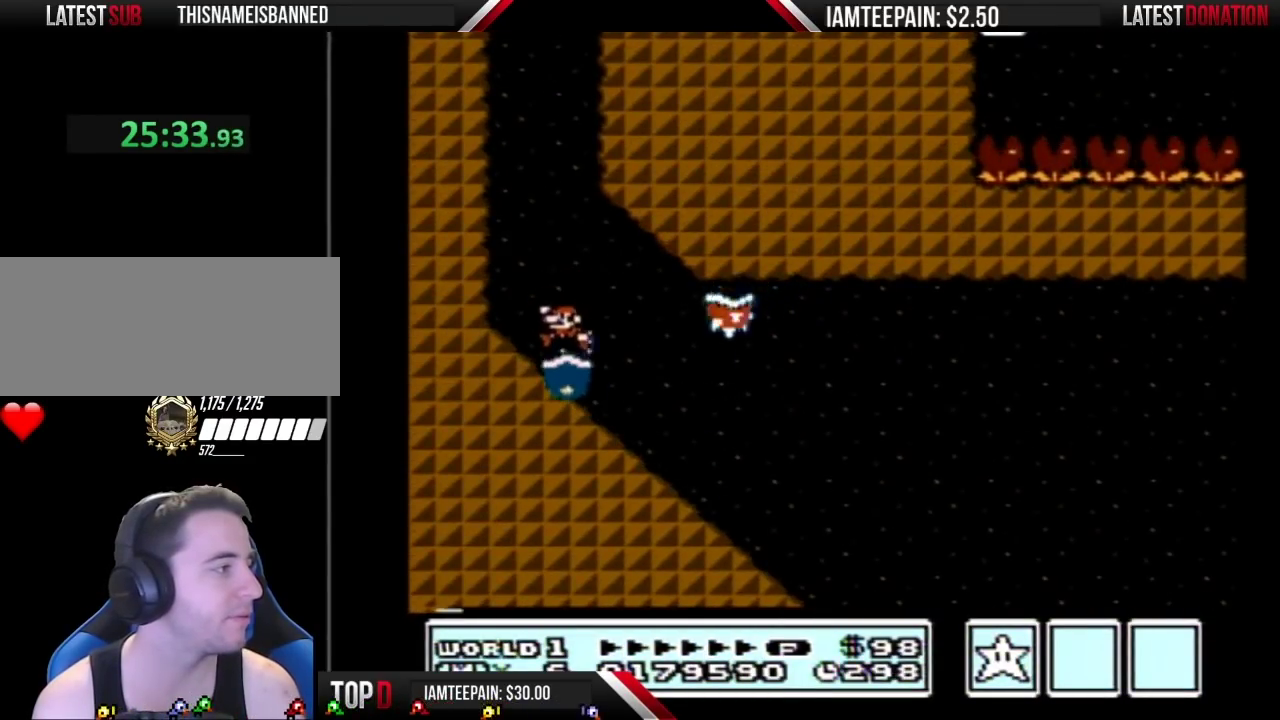
{"buttons": ["B", "DPAD_RIGHT"], "events": [[317, "DPAD_LEFT", "up"], [367, "DPAD_RIGHT", "down"]]}
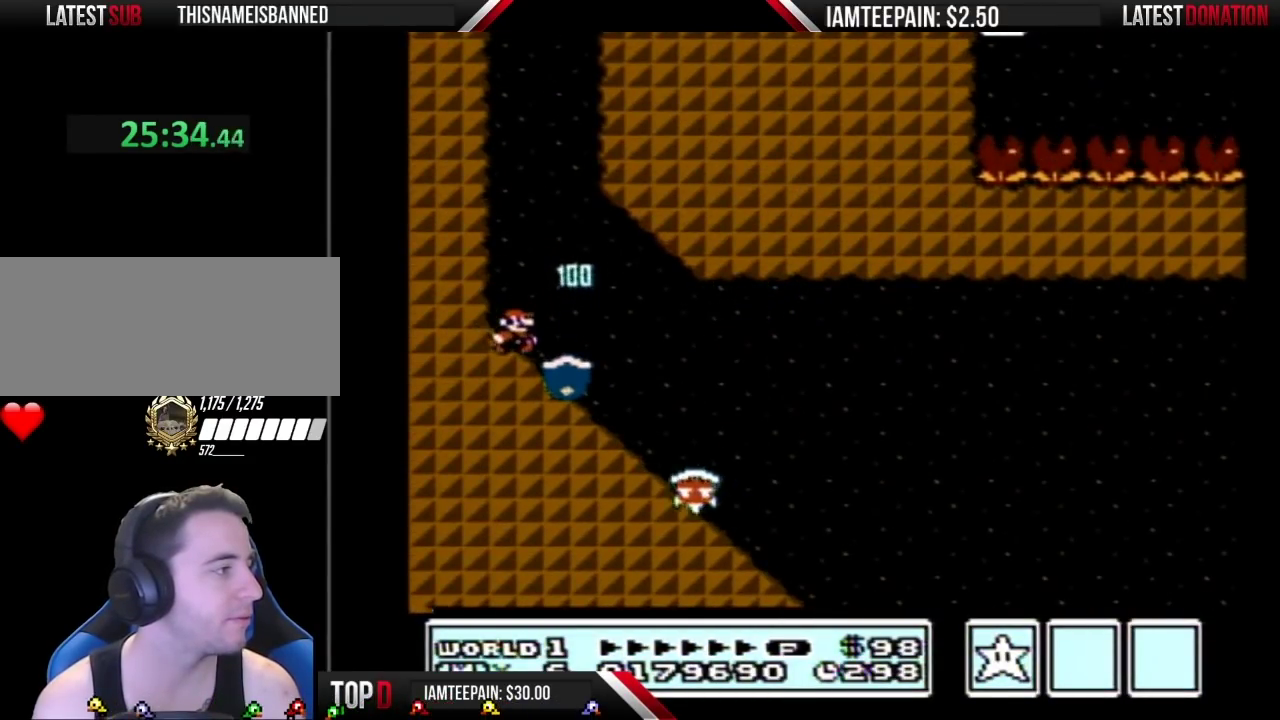
{"buttons": ["A", "B"], "events": [[150, "DPAD_RIGHT", "up"], [217, "DPAD_LEFT", "down"], [250, "A", "down"], [467, "DPAD_LEFT", "up"]]}
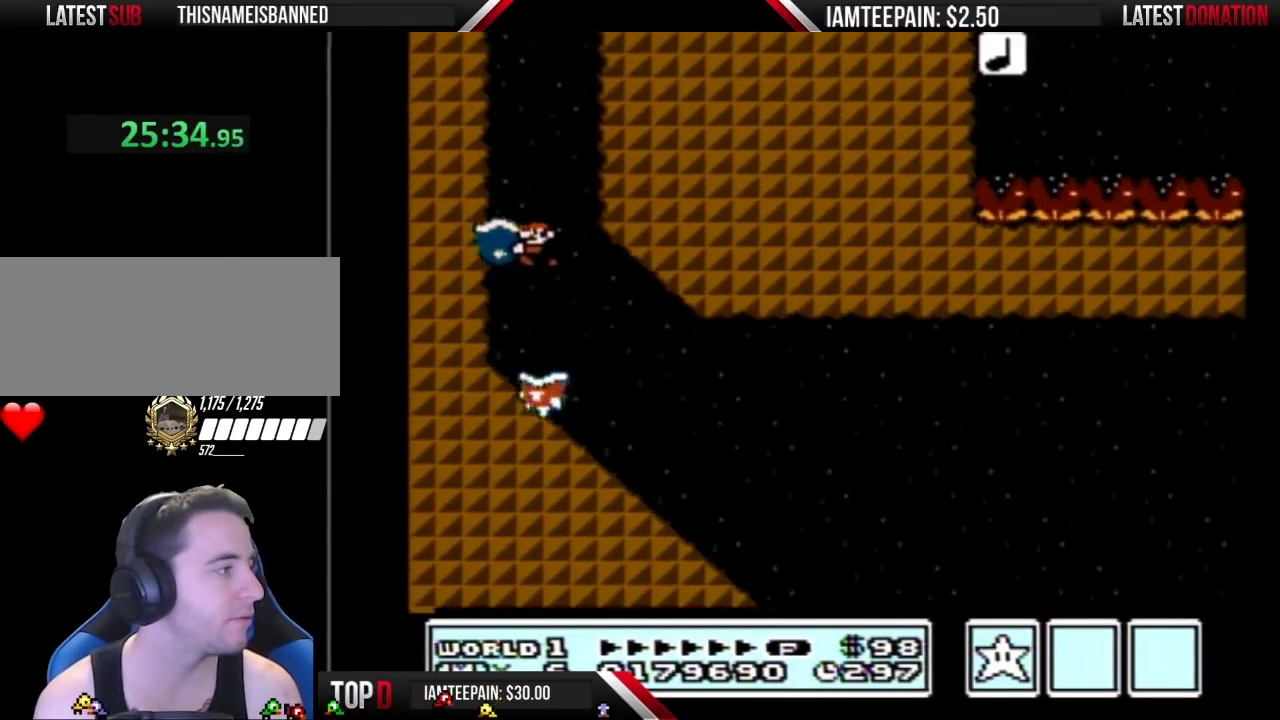
{"buttons": ["B", "DPAD_RIGHT"], "events": [[117, "DPAD_RIGHT", "down"], [250, "DPAD_RIGHT", "up"], [317, "DPAD_LEFT", "down"], [400, "A", "up"], [433, "DPAD_LEFT", "up"], [467, "DPAD_RIGHT", "down"]]}
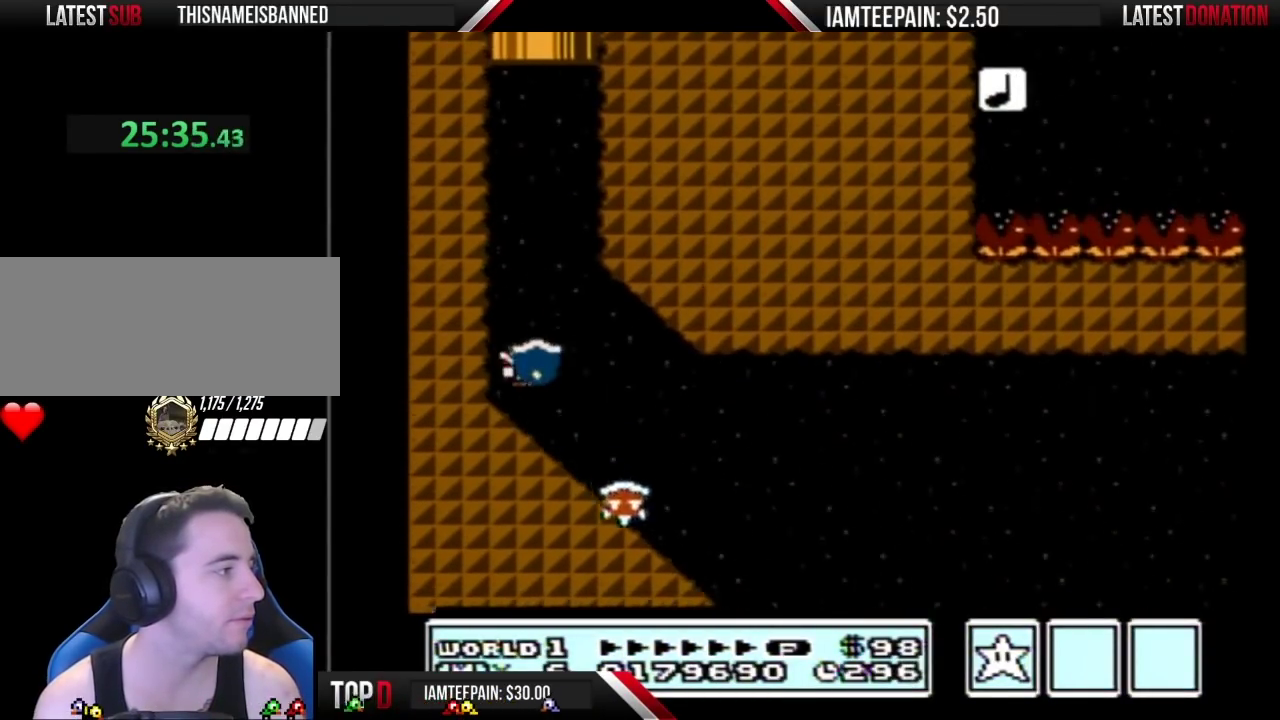
{"buttons": ["B"], "events": [[150, "DPAD_RIGHT", "up"], [217, "DPAD_LEFT", "down"], [350, "DPAD_LEFT", "up"]]}
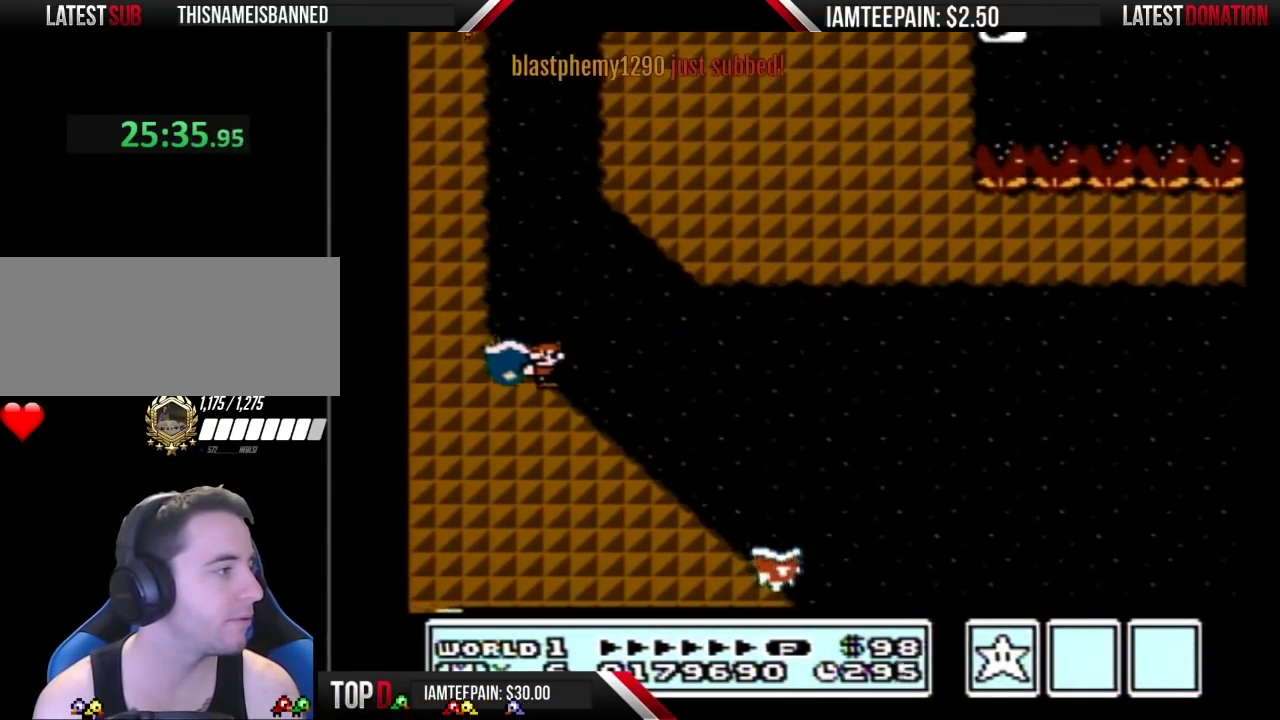
{"buttons": ["B"], "events": []}
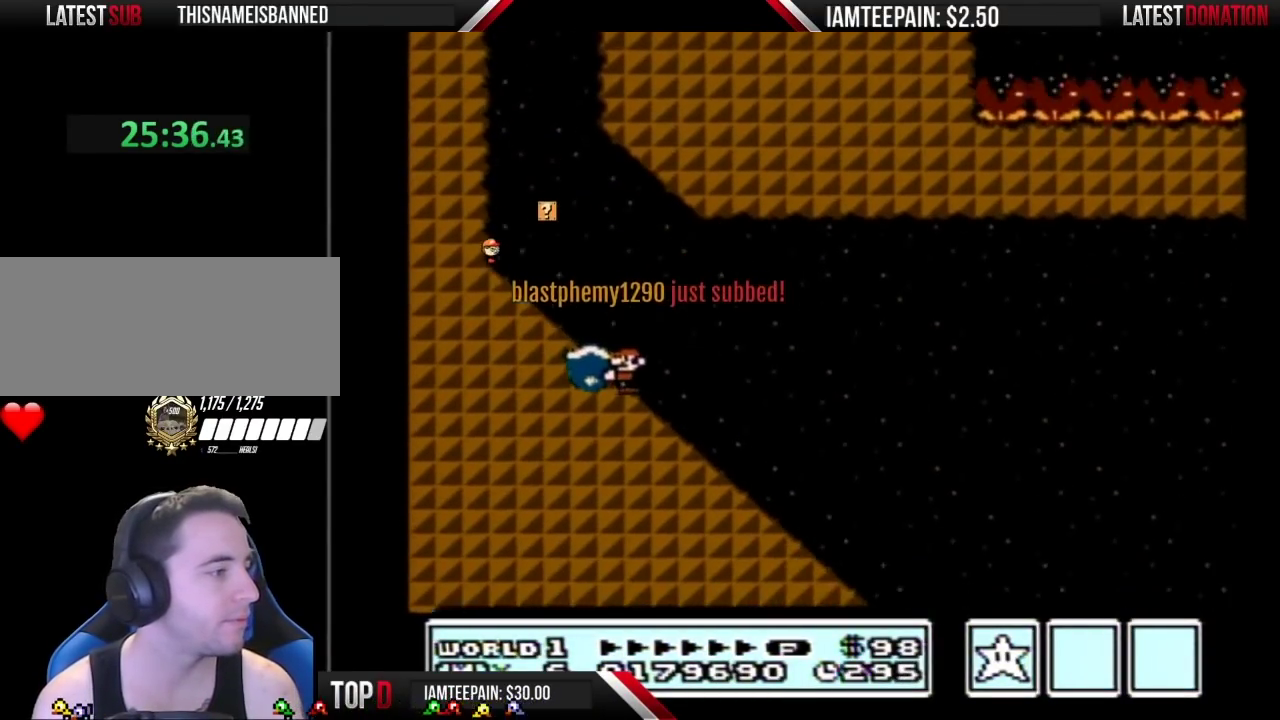
{"buttons": ["B"], "events": []}
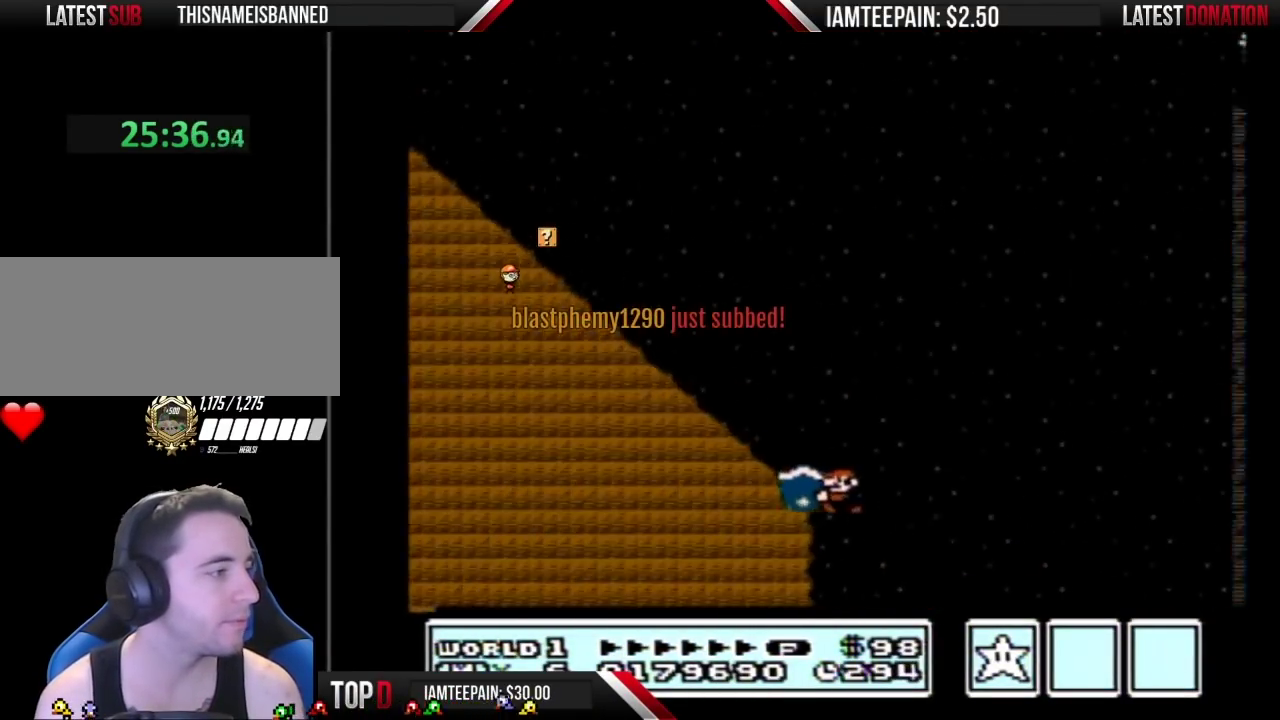
{"buttons": ["B"], "events": [[33, "A", "down"], [433, "A", "up"]]}
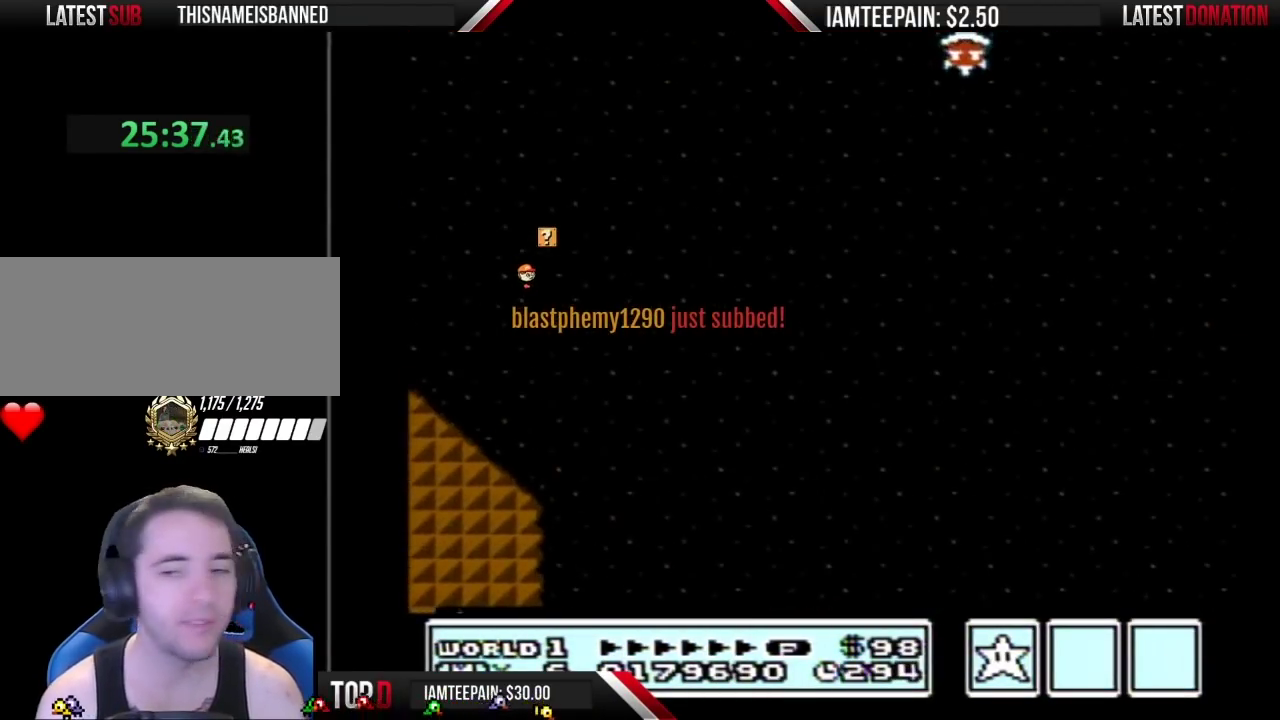
{"buttons": [], "events": [[183, "B", "up"]]}
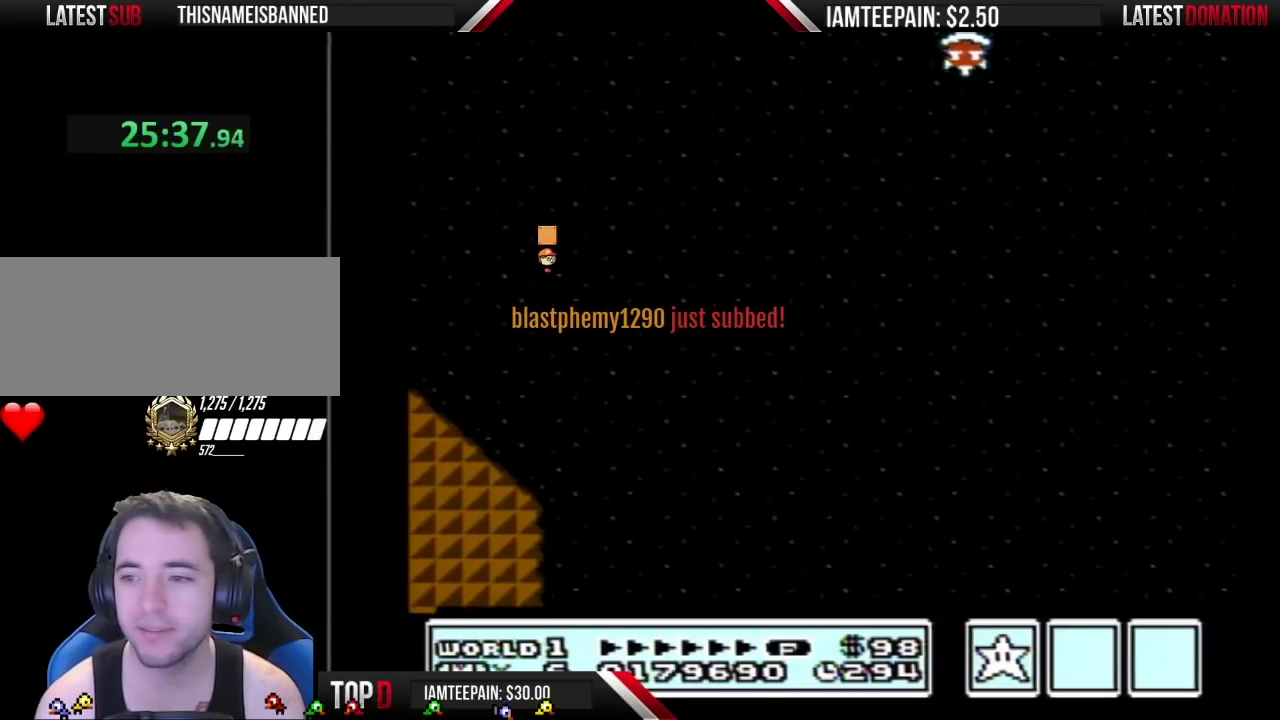
{"buttons": [], "events": []}
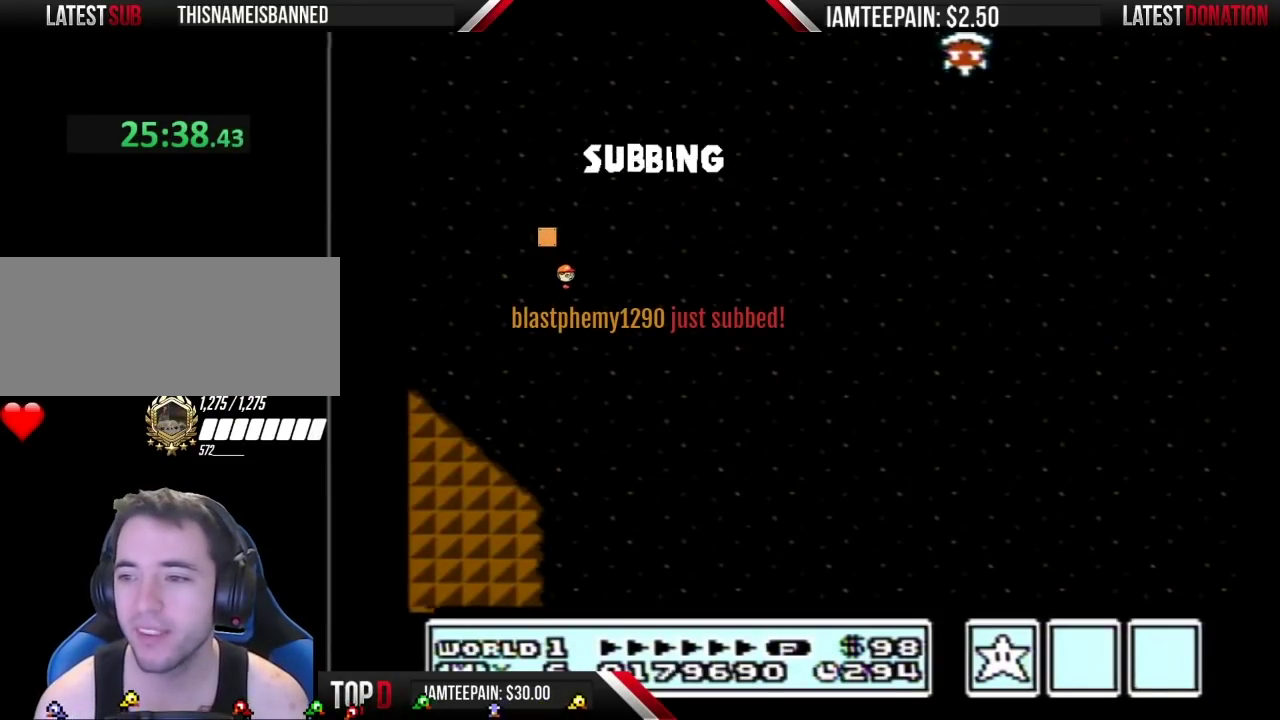
{"buttons": [], "events": []}
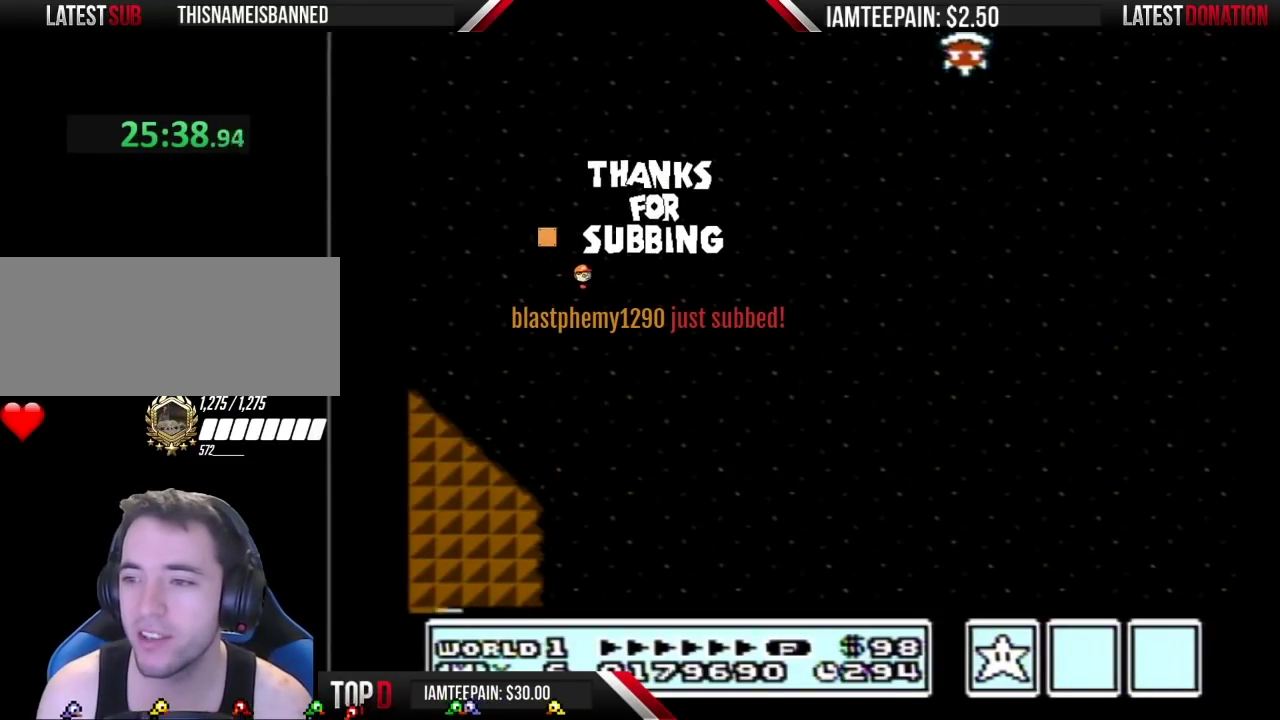
{"buttons": [], "events": []}
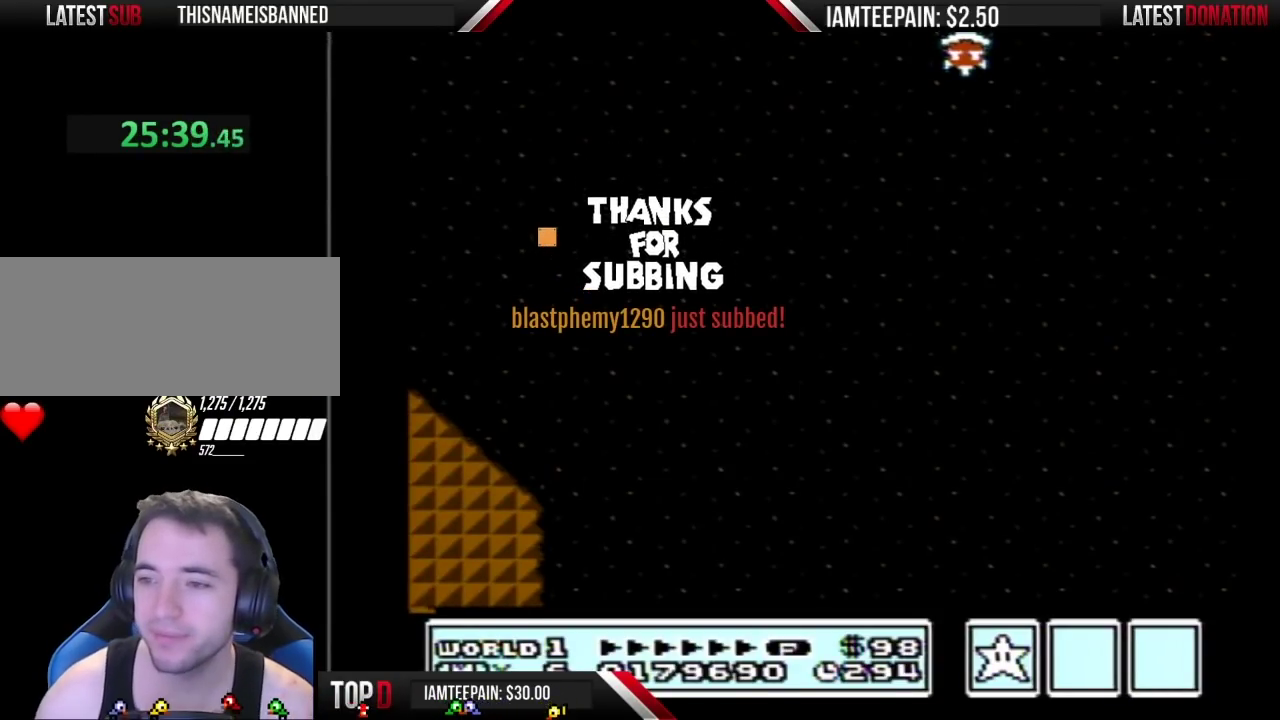
{"buttons": [], "events": []}
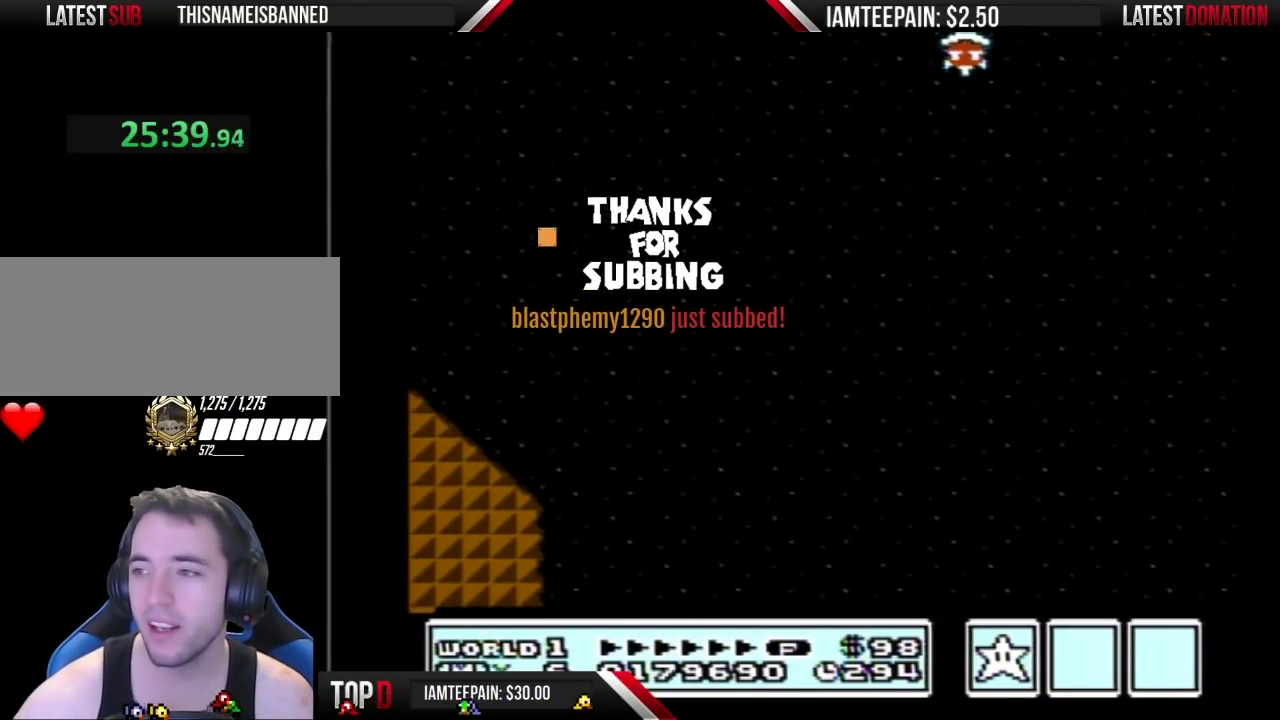
{"buttons": [], "events": []}
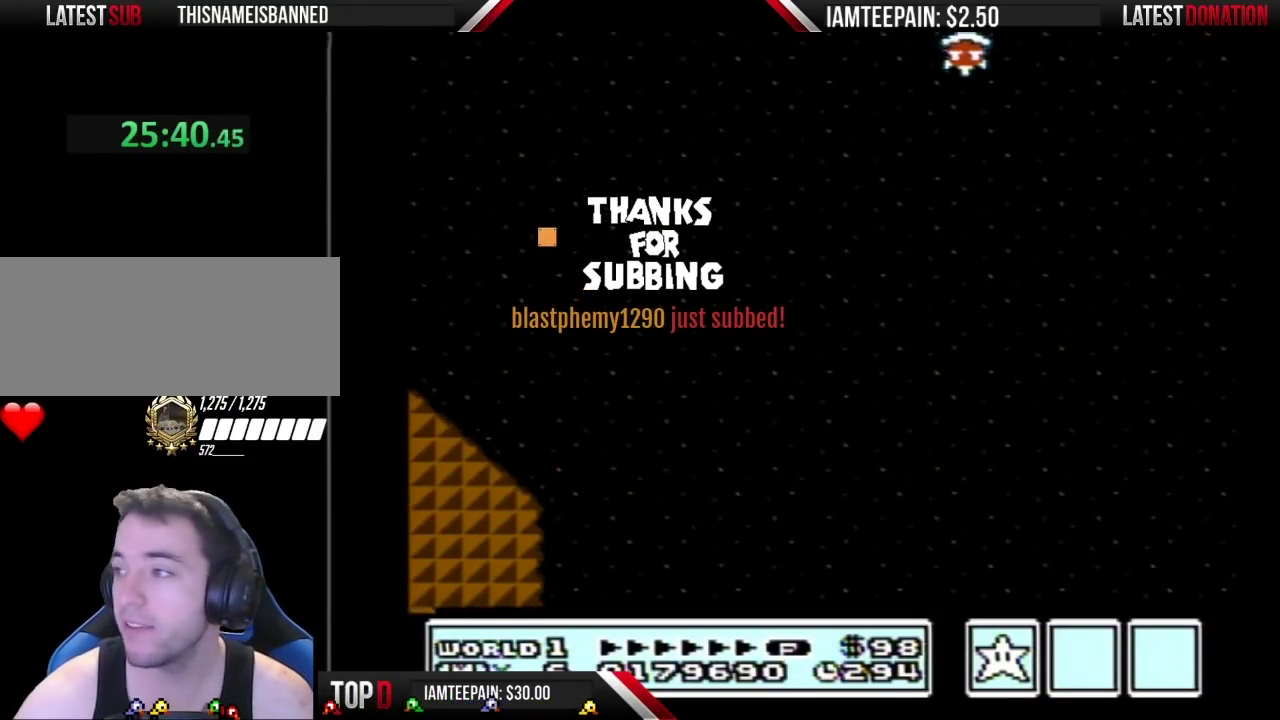
{"buttons": ["A", "B"], "events": [[17, "A", "down"], [17, "B", "down"]]}